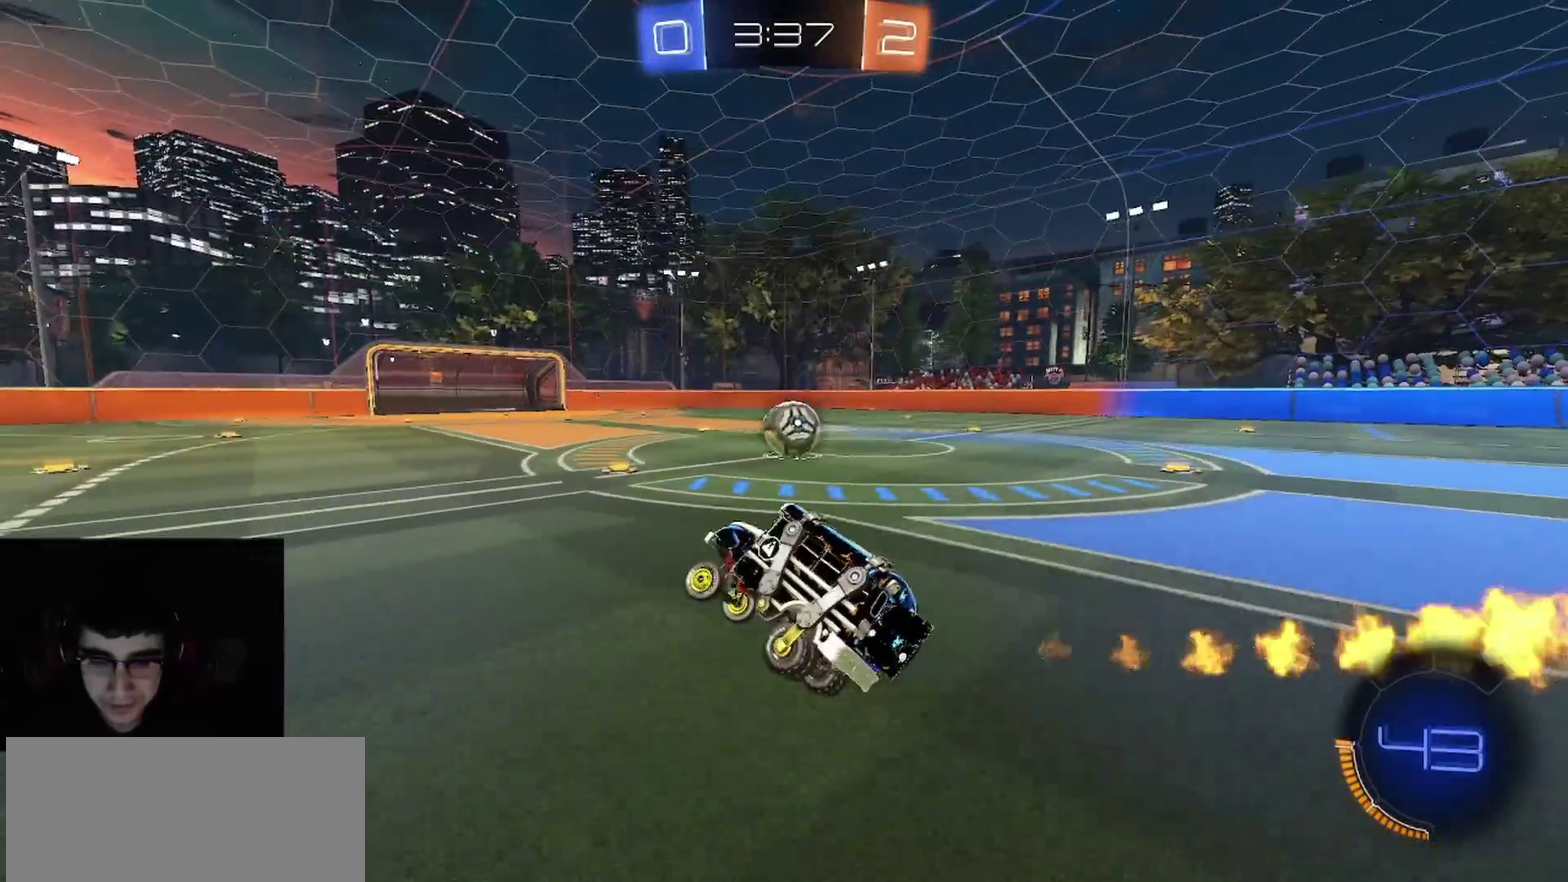
Gameplay with a controller (PlayStation layout); each line is a JSON object with the inputs held at the frame after it. "events" lists button and stick changes between this image and that frame as [ms after this image, input, new state], when the widget could be followed in between.
{"buttons": ["R1", "R2"], "left_stick": "right", "right_stick": "center"}
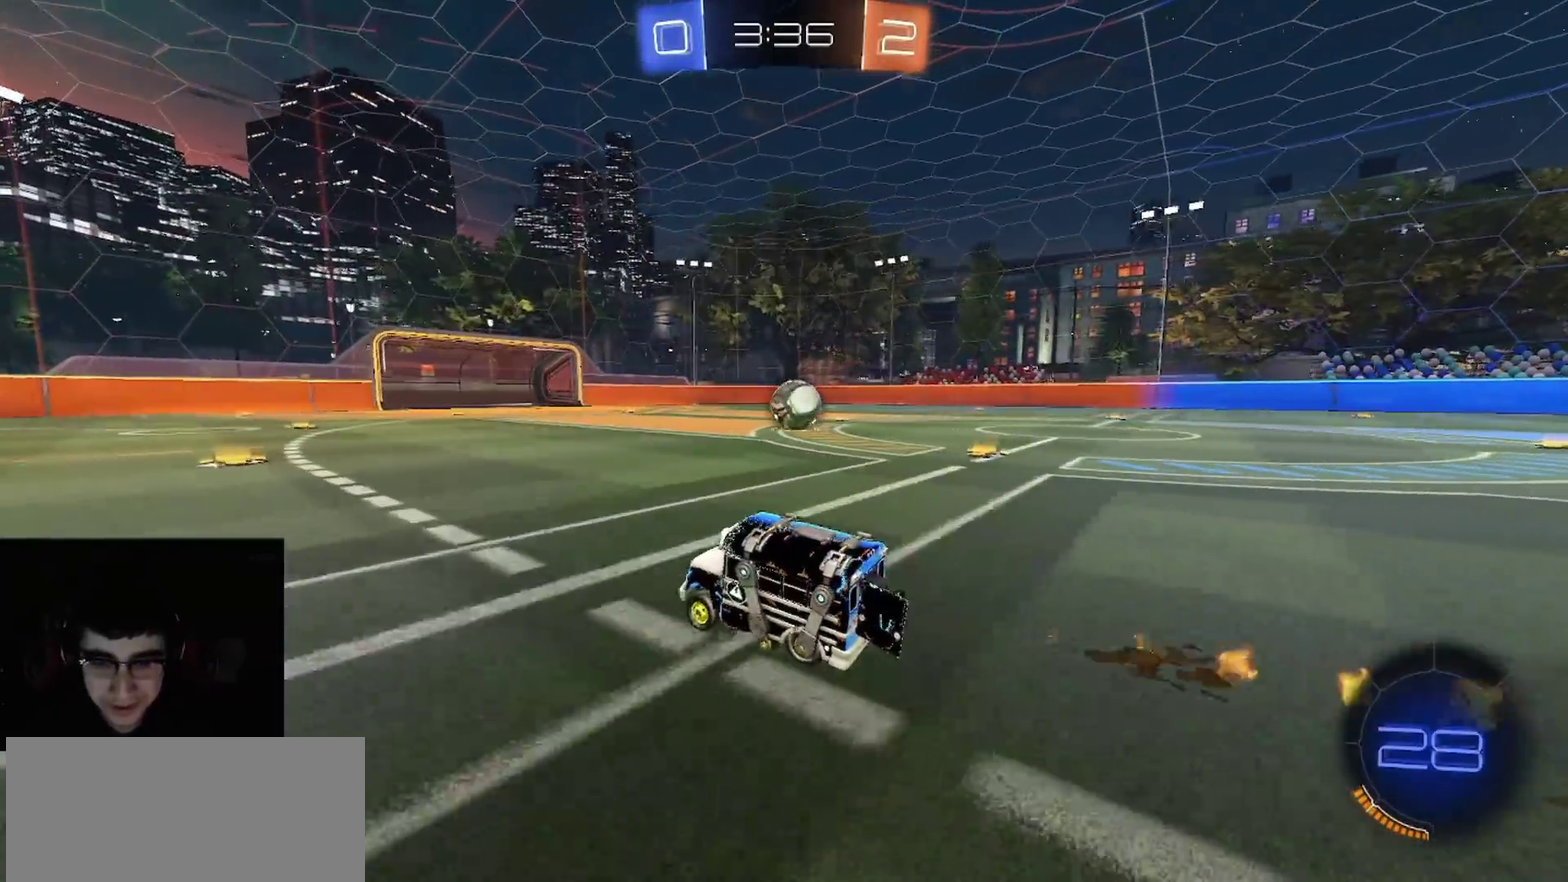
{"buttons": ["R2"], "left_stick": "center", "right_stick": "center", "events": [[67, "left_stick", "center"], [167, "R1", "up"], [233, "left_stick", "right"], [267, "R1", "down"], [450, "R1", "up"], [450, "left_stick", "center"]]}
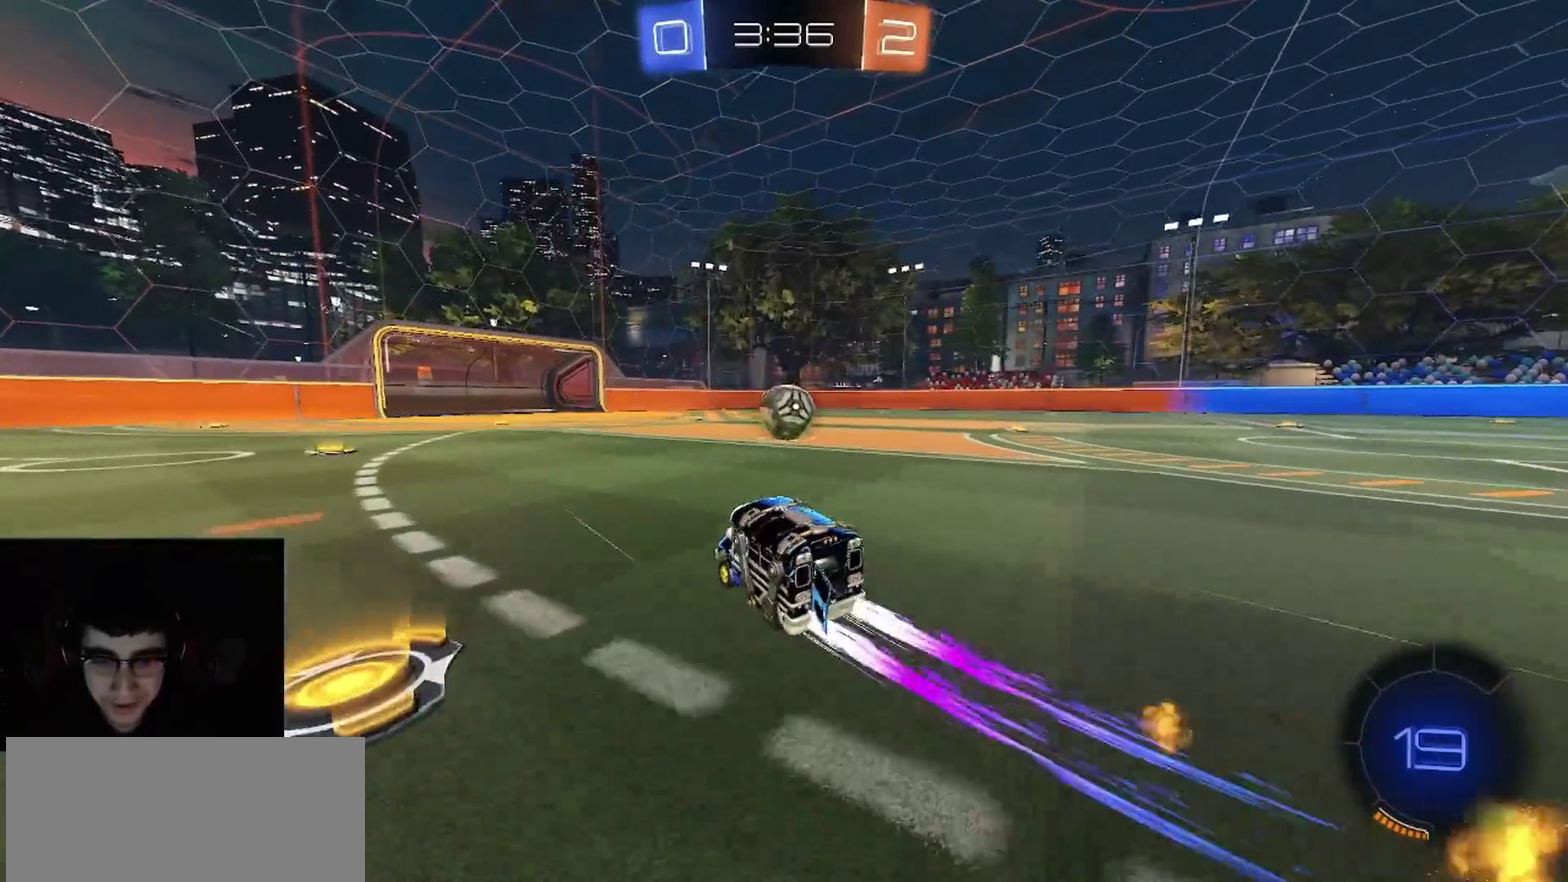
{"buttons": ["R2"], "left_stick": "center", "right_stick": "center", "events": [[350, "left_stick", "left"], [400, "left_stick", "center"]]}
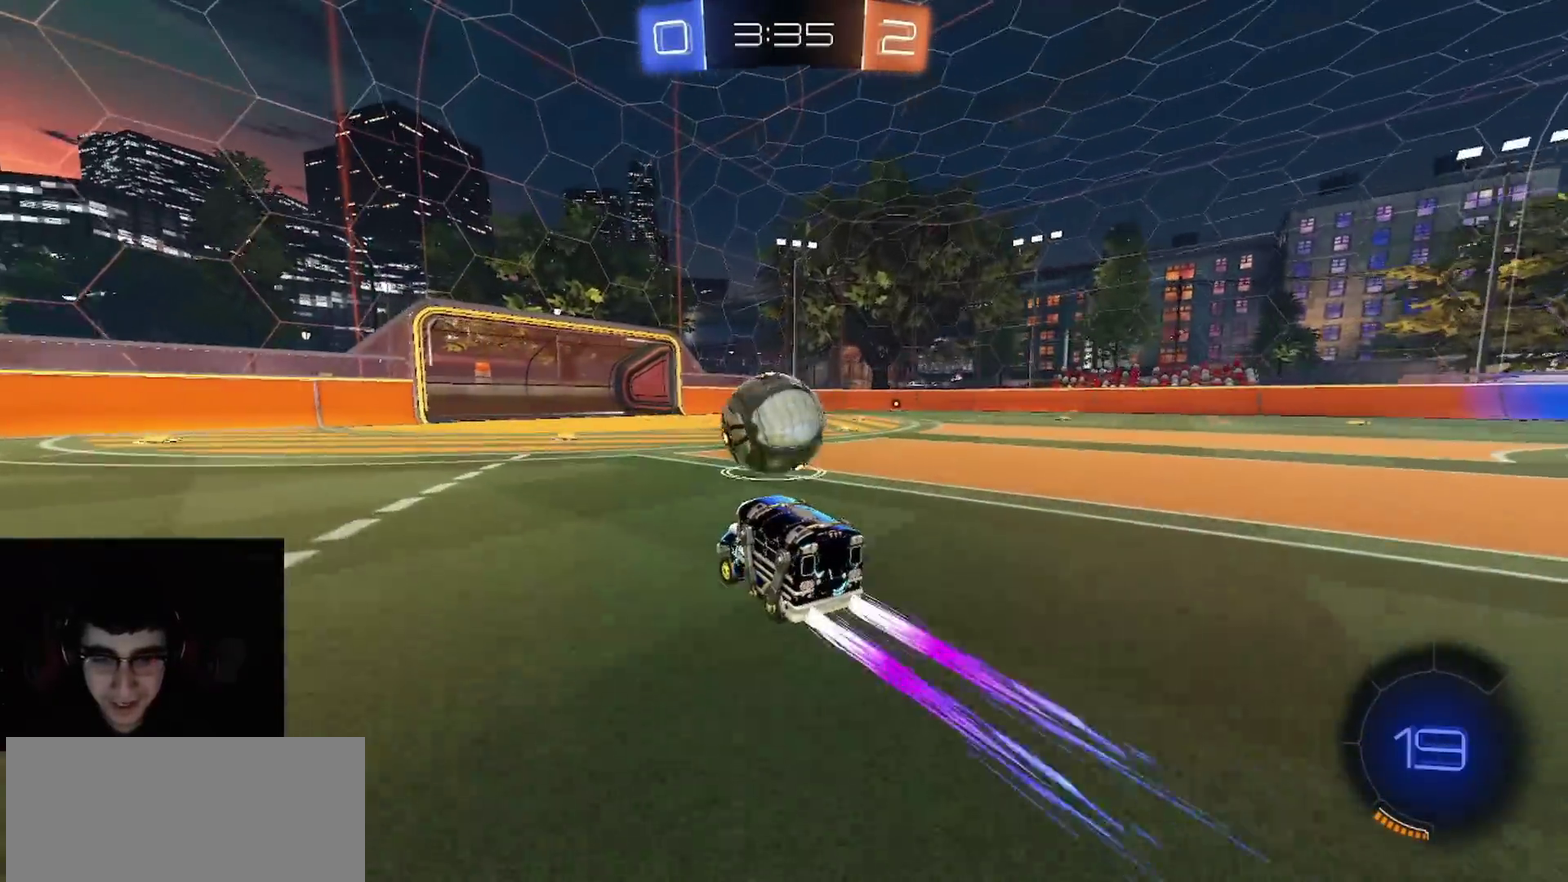
{"buttons": ["R2"], "left_stick": "up-right", "right_stick": "center", "events": [[67, "left_stick", "right"], [100, "R1", "down"], [117, "left_stick", "up-right"], [150, "TRIANGLE", "down"], [217, "TRIANGLE", "up"], [283, "TRIANGLE", "down"], [417, "TRIANGLE", "up"], [483, "R1", "up"]]}
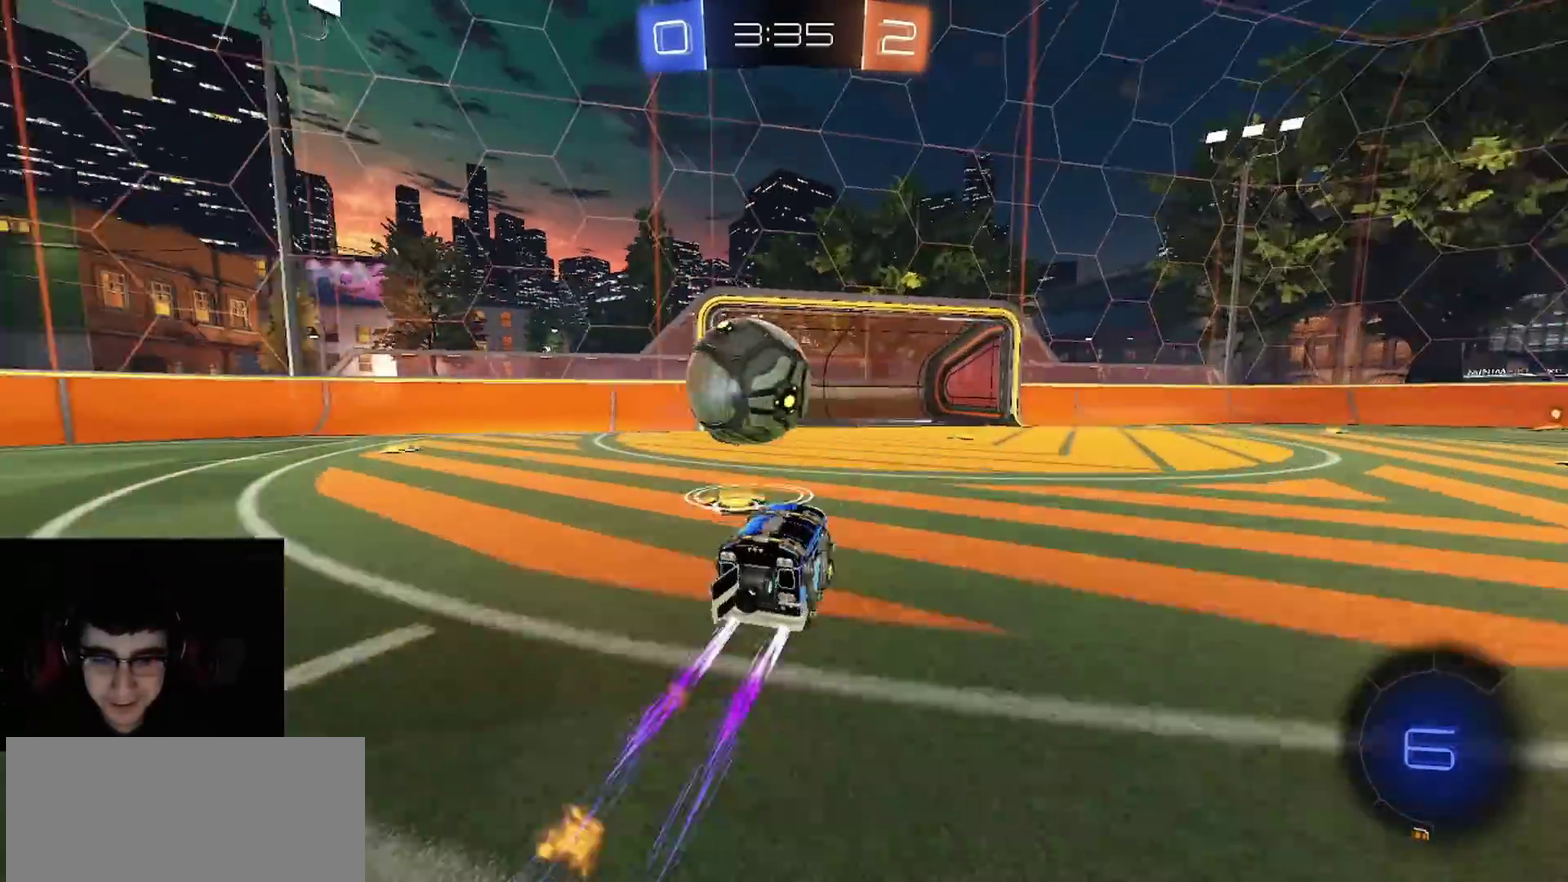
{"buttons": ["CROSS", "L1", "R1", "R2"], "left_stick": "up-right", "right_stick": "center", "events": [[17, "R1", "down"], [50, "L1", "down"], [167, "L1", "up"], [283, "left_stick", "center"], [383, "CROSS", "down"], [383, "left_stick", "up-right"], [417, "L1", "down"], [450, "CROSS", "up"], [483, "CROSS", "down"]]}
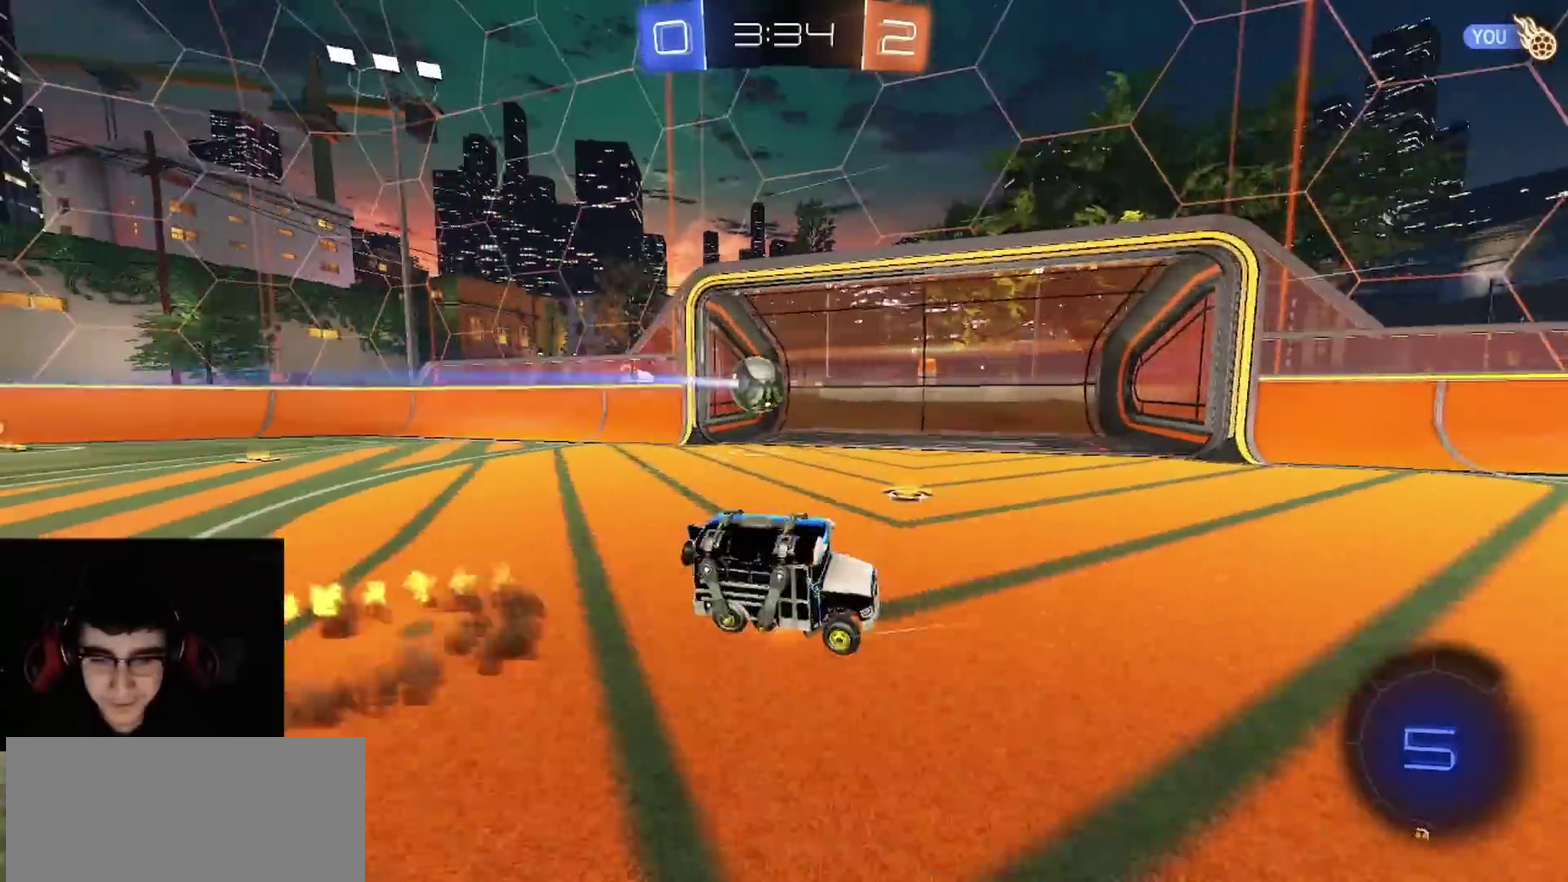
{"buttons": ["L1", "R2"], "left_stick": "down", "right_stick": "center", "events": [[50, "L3", "down"], [50, "left_stick", "down-right"], [67, "CIRCLE", "down"], [67, "CROSS", "up"], [100, "TRIANGLE", "down"], [100, "left_stick", "down"], [200, "CIRCLE", "up"], [200, "TRIANGLE", "up"], [283, "R1", "up"], [317, "L3", "up"]]}
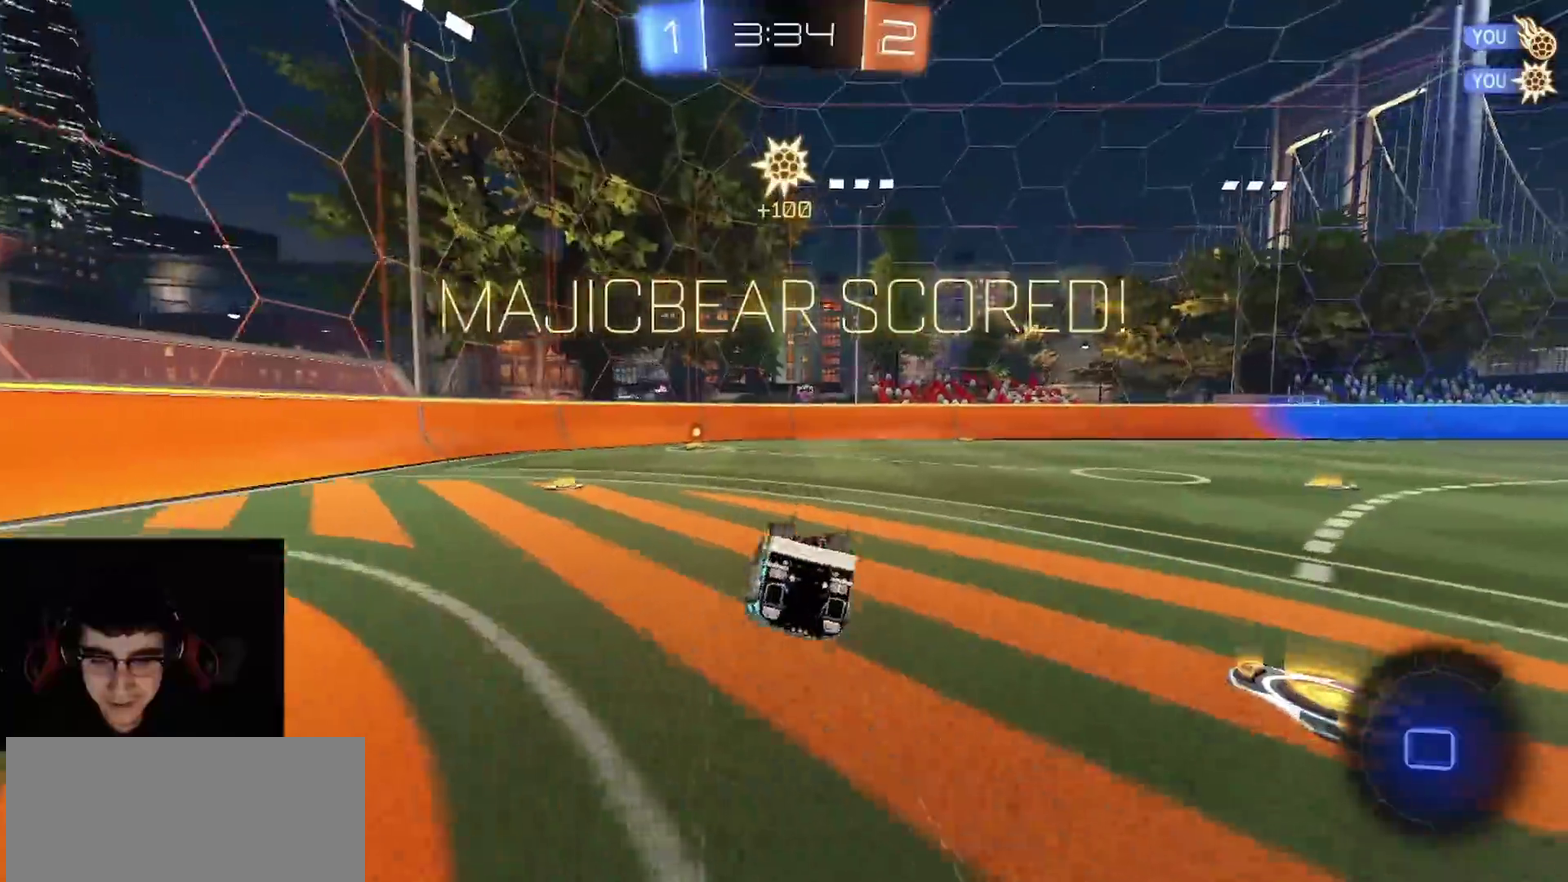
{"buttons": ["L1", "R2"], "left_stick": "up-right", "right_stick": "center", "events": [[83, "left_stick", "down-right"], [333, "left_stick", "up-right"]]}
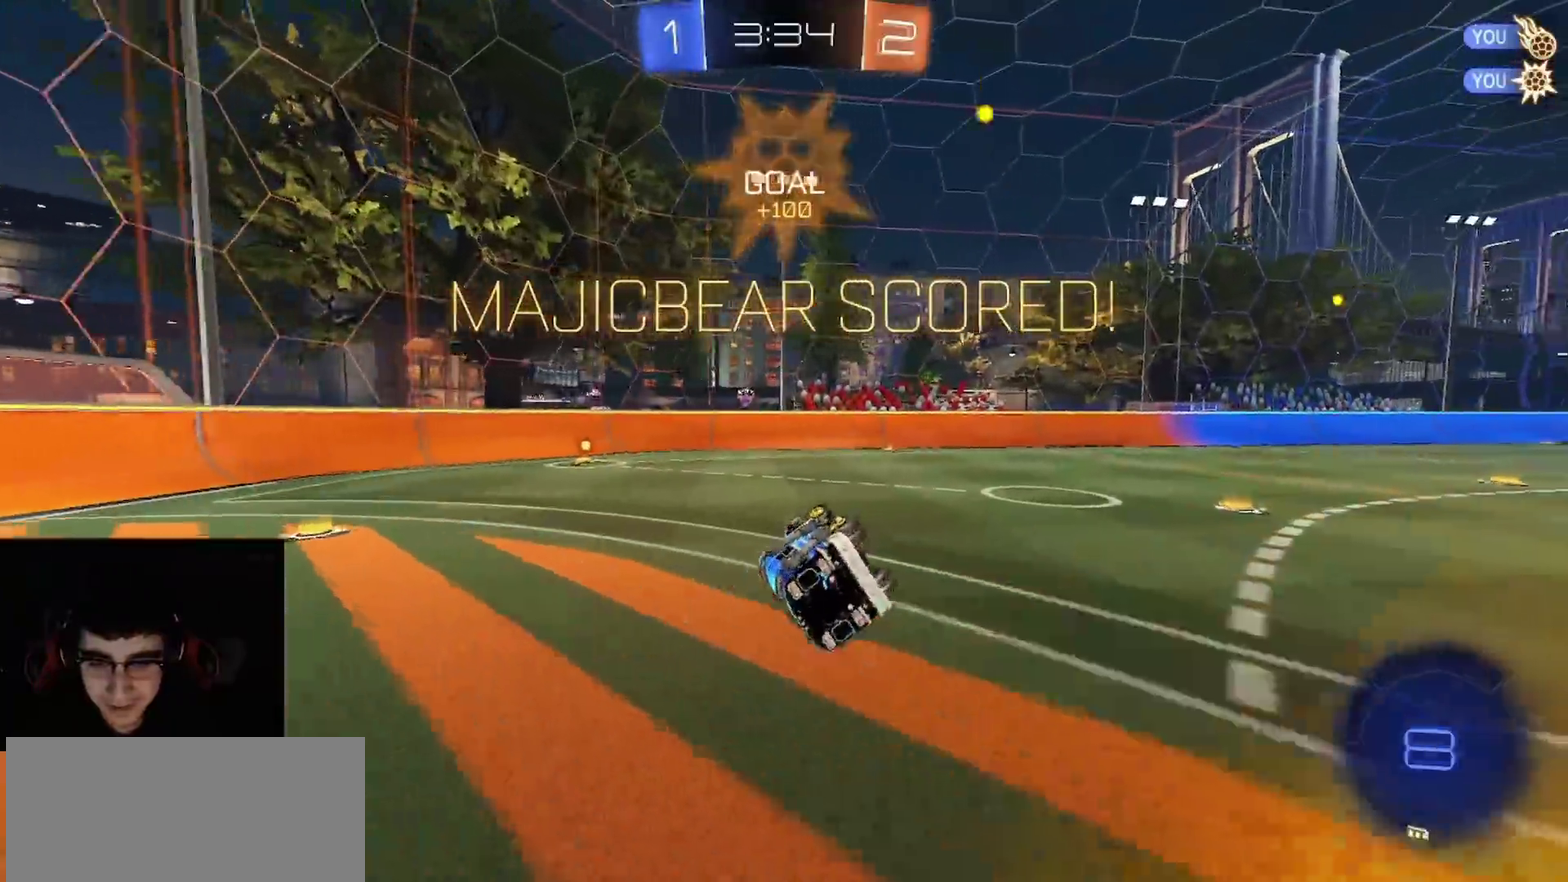
{"buttons": ["R2"], "left_stick": "center", "right_stick": "center"}
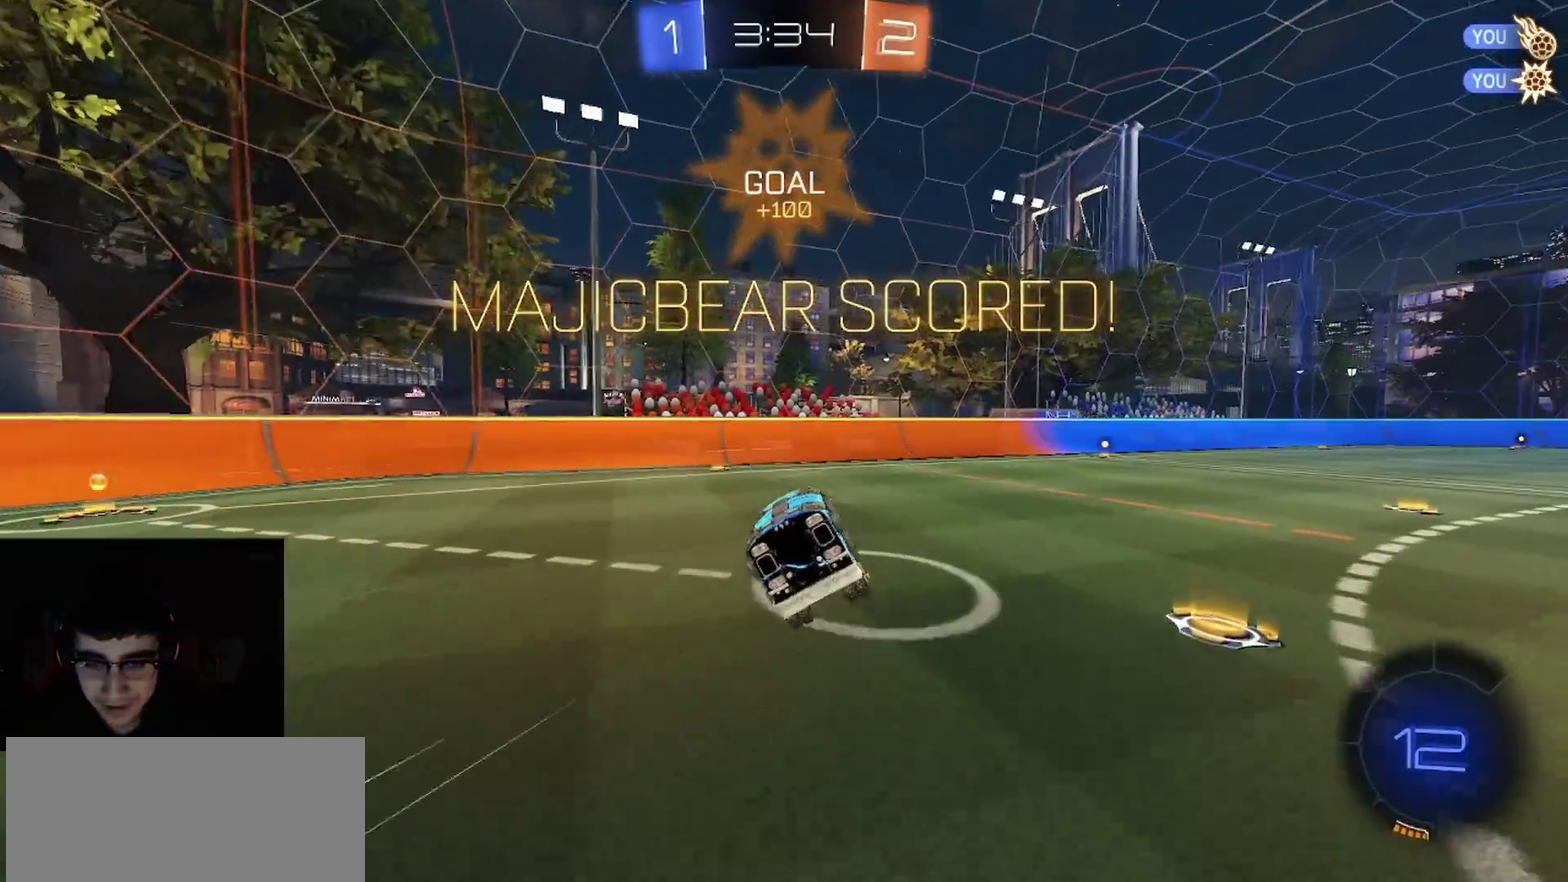
{"buttons": ["R2"], "left_stick": "up-left", "right_stick": "center", "events": [[67, "left_stick", "up-left"], [133, "left_stick", "center"], [217, "CIRCLE", "down"], [267, "left_stick", "up-left"], [317, "CIRCLE", "up"]]}
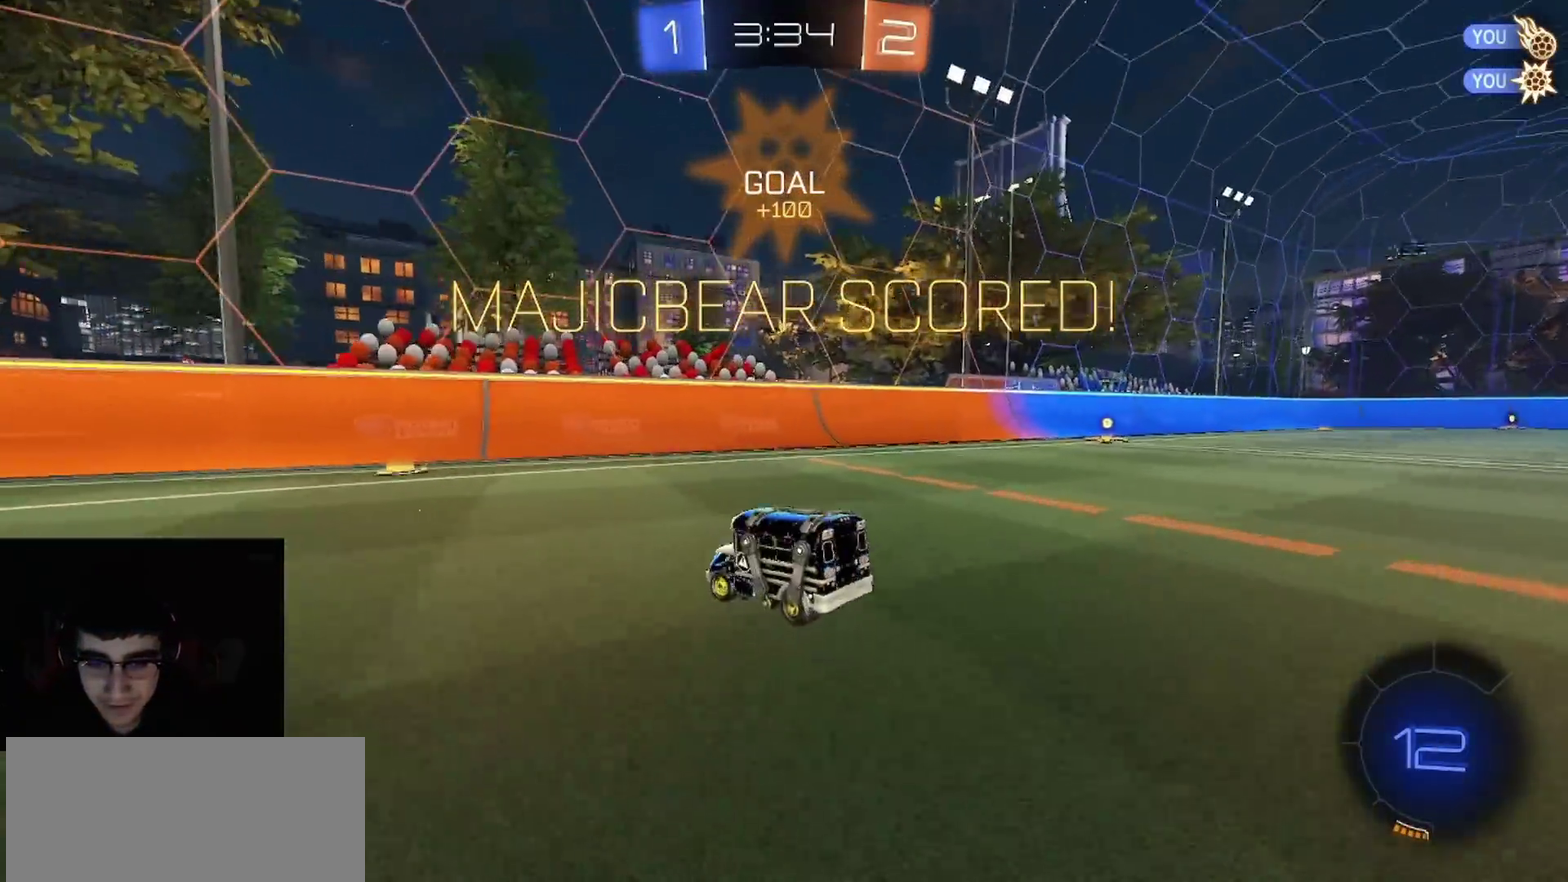
{"buttons": ["R2"], "left_stick": "center", "right_stick": "center", "events": [[317, "left_stick", "center"]]}
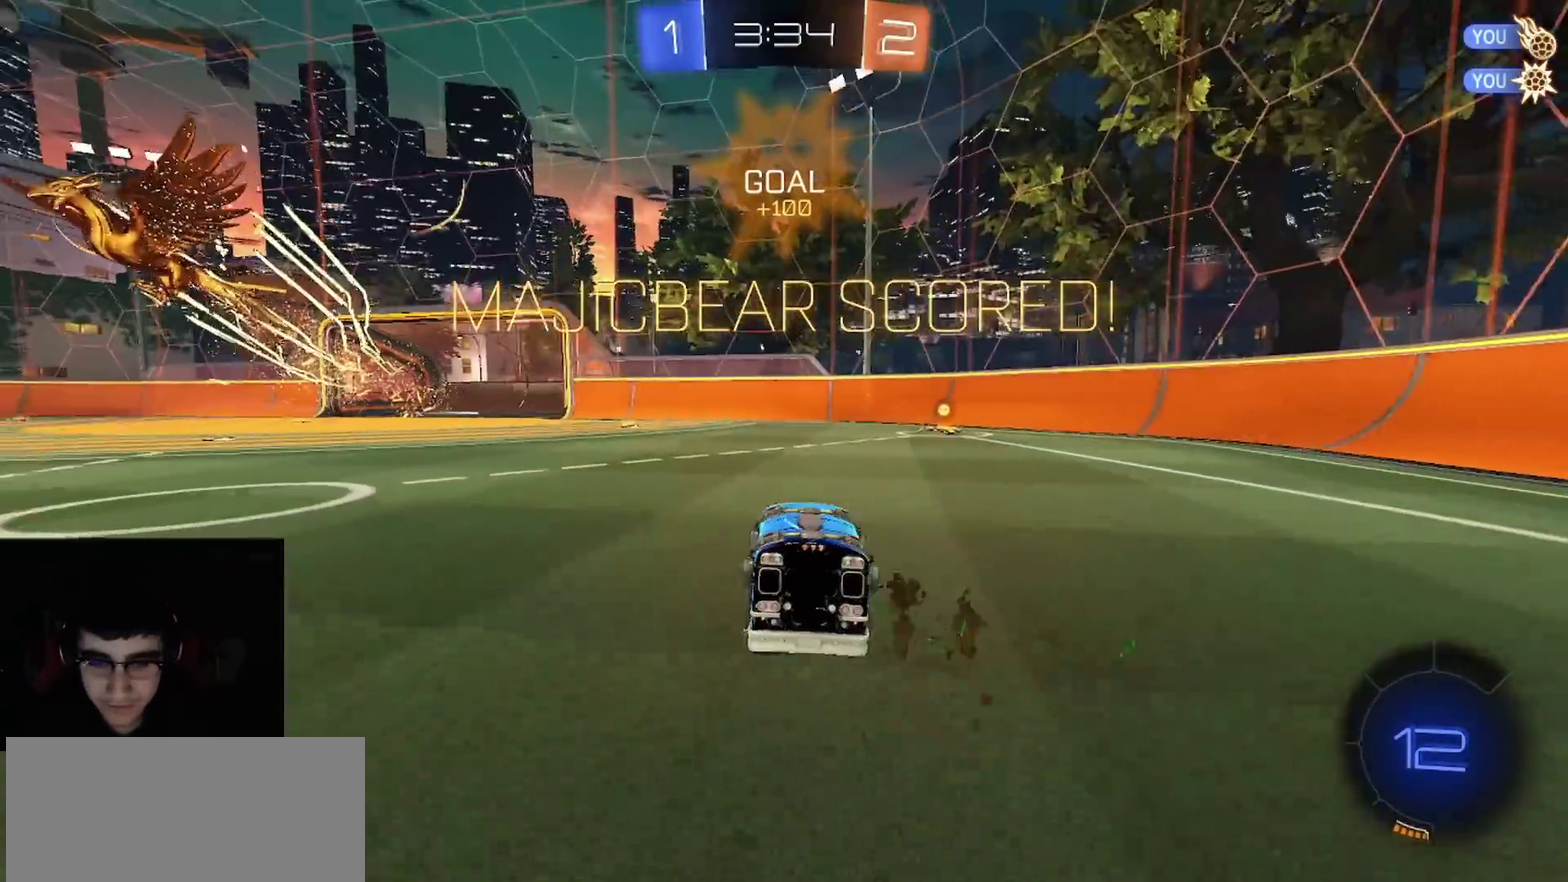
{"buttons": ["CROSS", "L1", "R1", "R2"], "left_stick": "down-right", "right_stick": "center", "events": [[300, "R1", "down"], [317, "CROSS", "down"], [367, "left_stick", "up-right"], [383, "L1", "down"], [500, "left_stick", "down-right"]]}
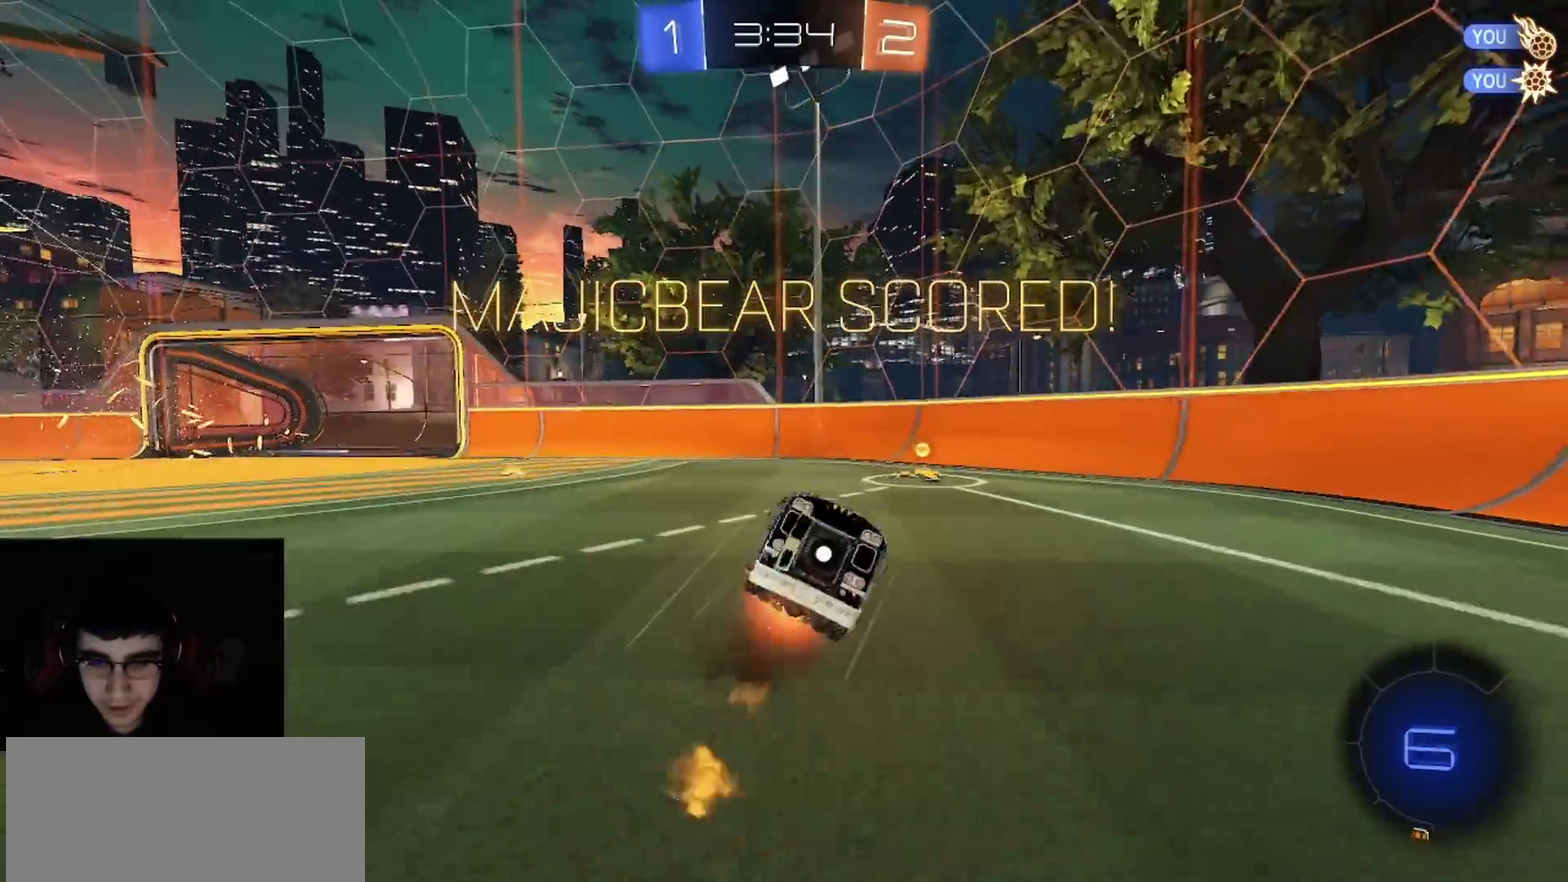
{"buttons": ["L1"], "left_stick": "down-right", "right_stick": "center", "events": [[33, "L3", "down"], [83, "left_stick", "down"], [150, "L3", "up"], [167, "CROSS", "up"], [267, "left_stick", "right"], [283, "SQUARE", "down"], [383, "SQUARE", "up"], [400, "left_stick", "down-right"], [433, "R1", "up"], [433, "R2", "up"]]}
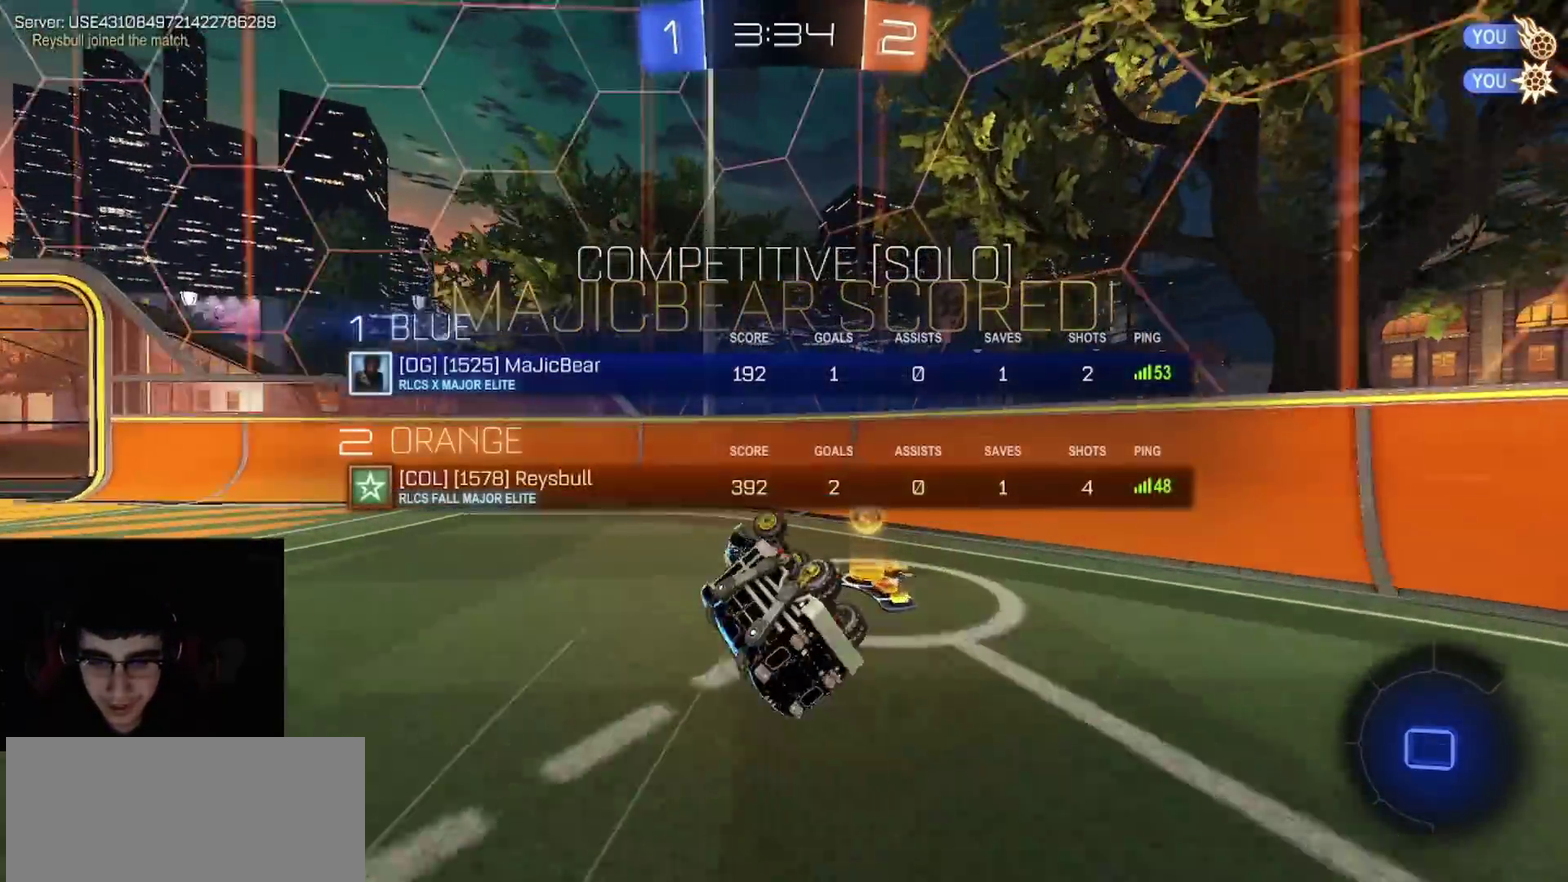
{"buttons": [], "left_stick": "center", "right_stick": "center", "events": [[133, "L1", "up"], [167, "left_stick", "center"], [250, "CROSS", "down"], [300, "SQUARE", "down"], [417, "SQUARE", "up"], [450, "CROSS", "up"]]}
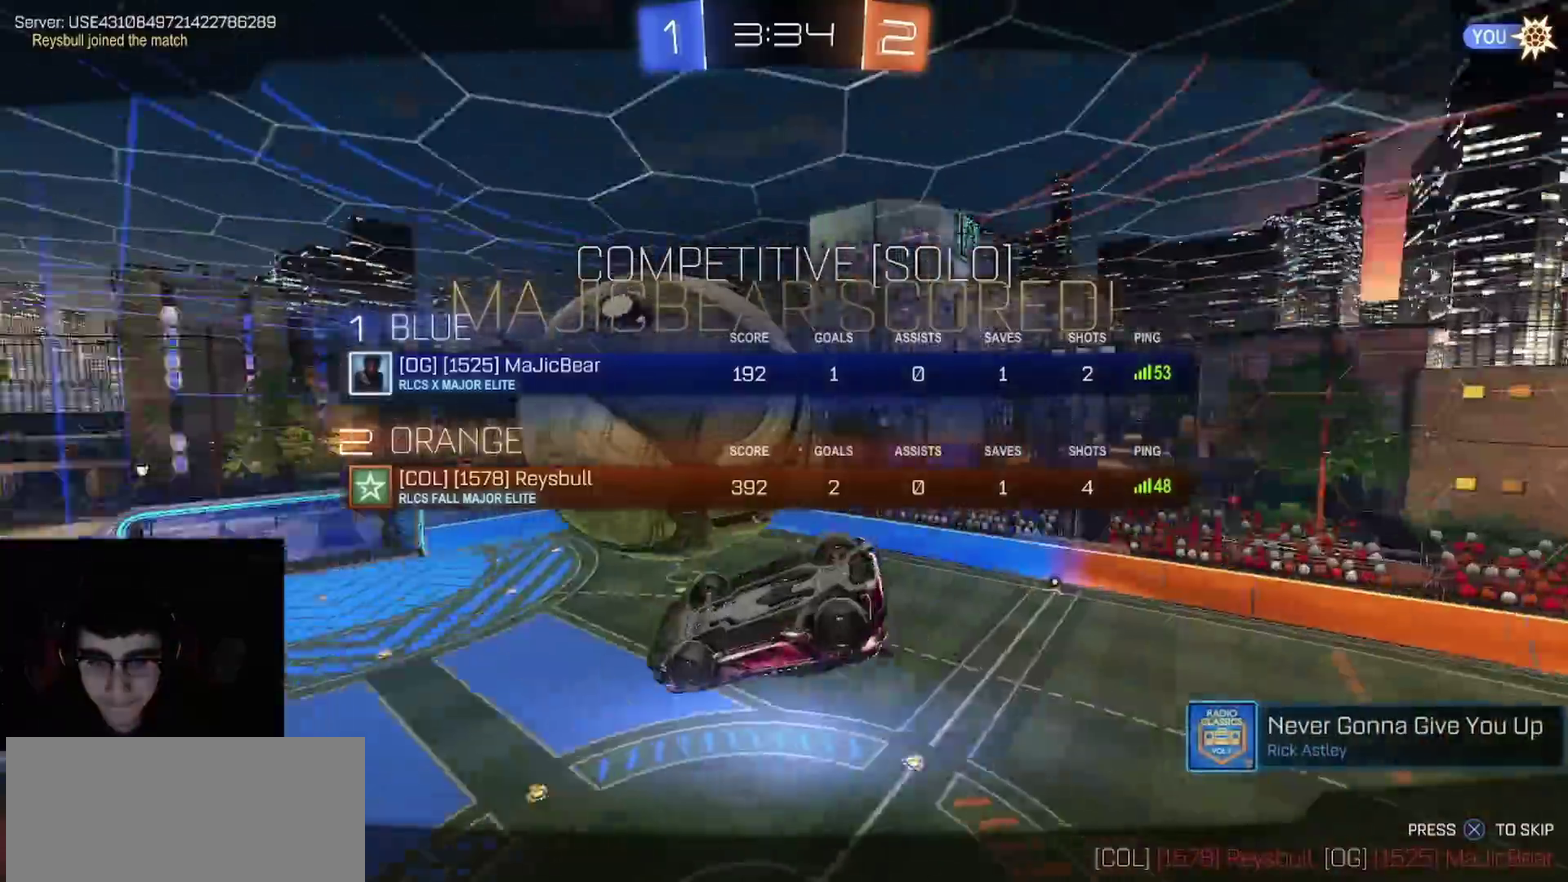
{"buttons": ["CROSS"], "left_stick": "center", "right_stick": "center", "events": [[183, "CROSS", "down"], [333, "CROSS", "up"], [450, "CROSS", "down"]]}
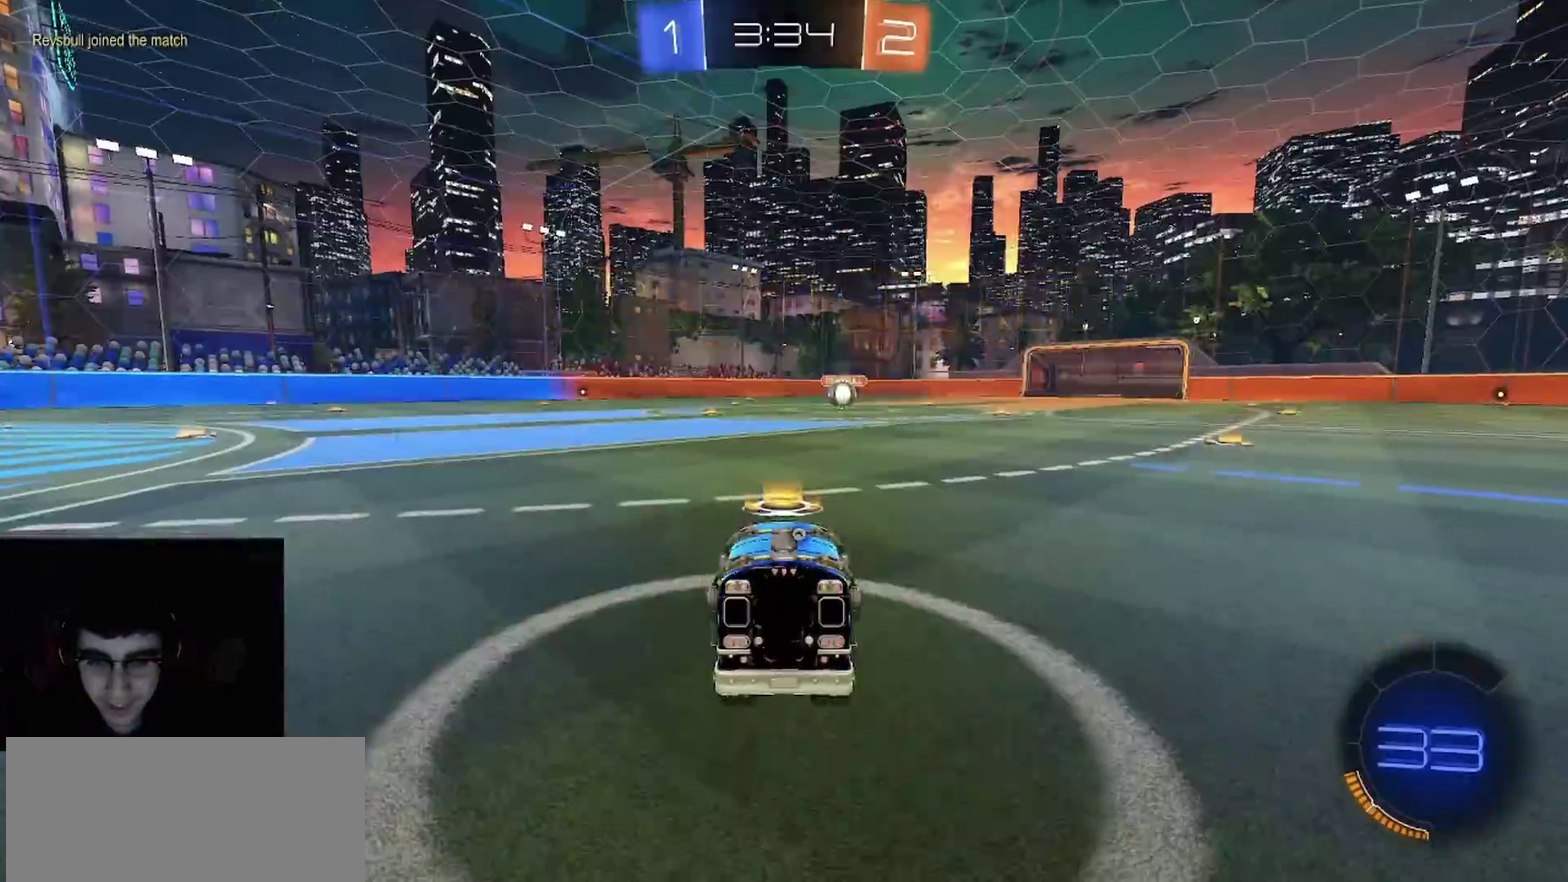
{"buttons": [], "left_stick": "center", "right_stick": "right", "events": [[33, "SQUARE", "down"], [100, "SQUARE", "up"], [133, "CROSS", "up"], [300, "right_stick", "right"]]}
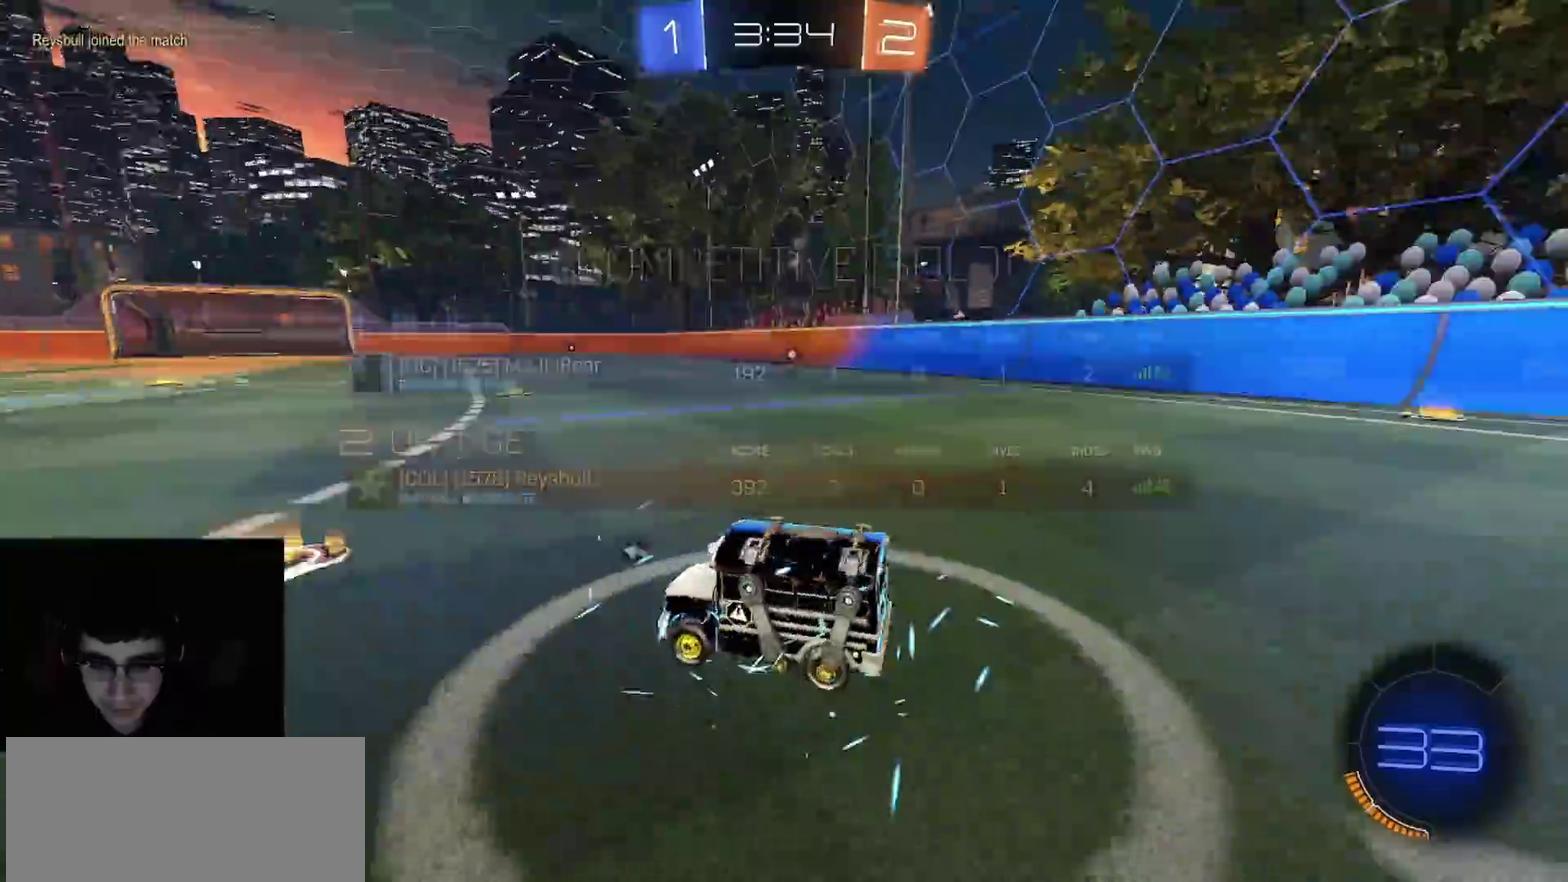
{"buttons": ["R3"], "left_stick": "center", "right_stick": "center"}
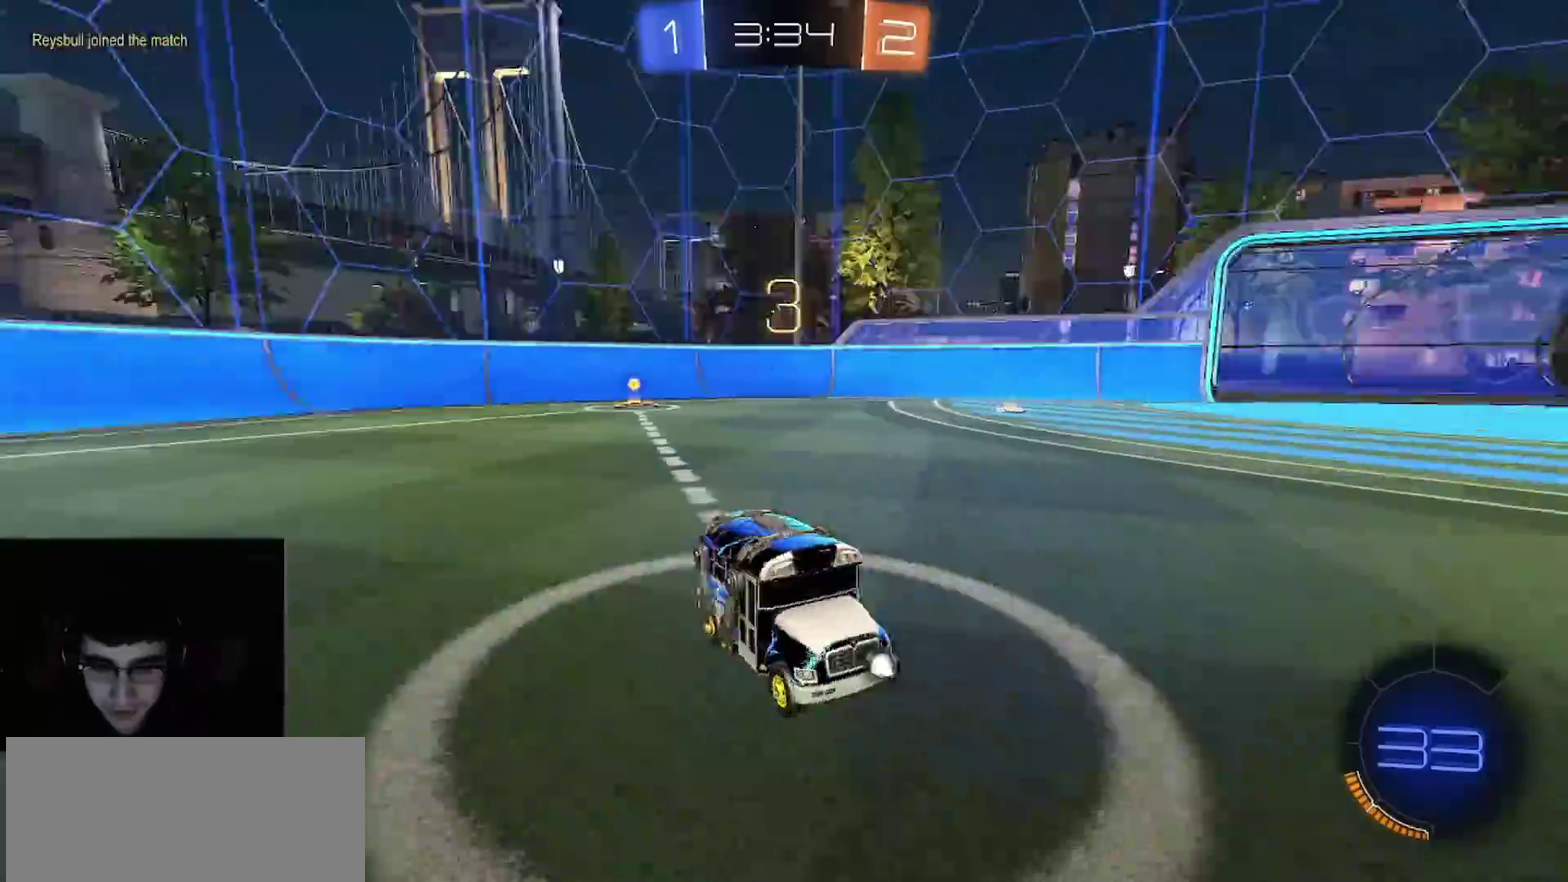
{"buttons": ["R2", "R3"], "left_stick": "center", "right_stick": "center", "events": [[17, "R2", "down"]]}
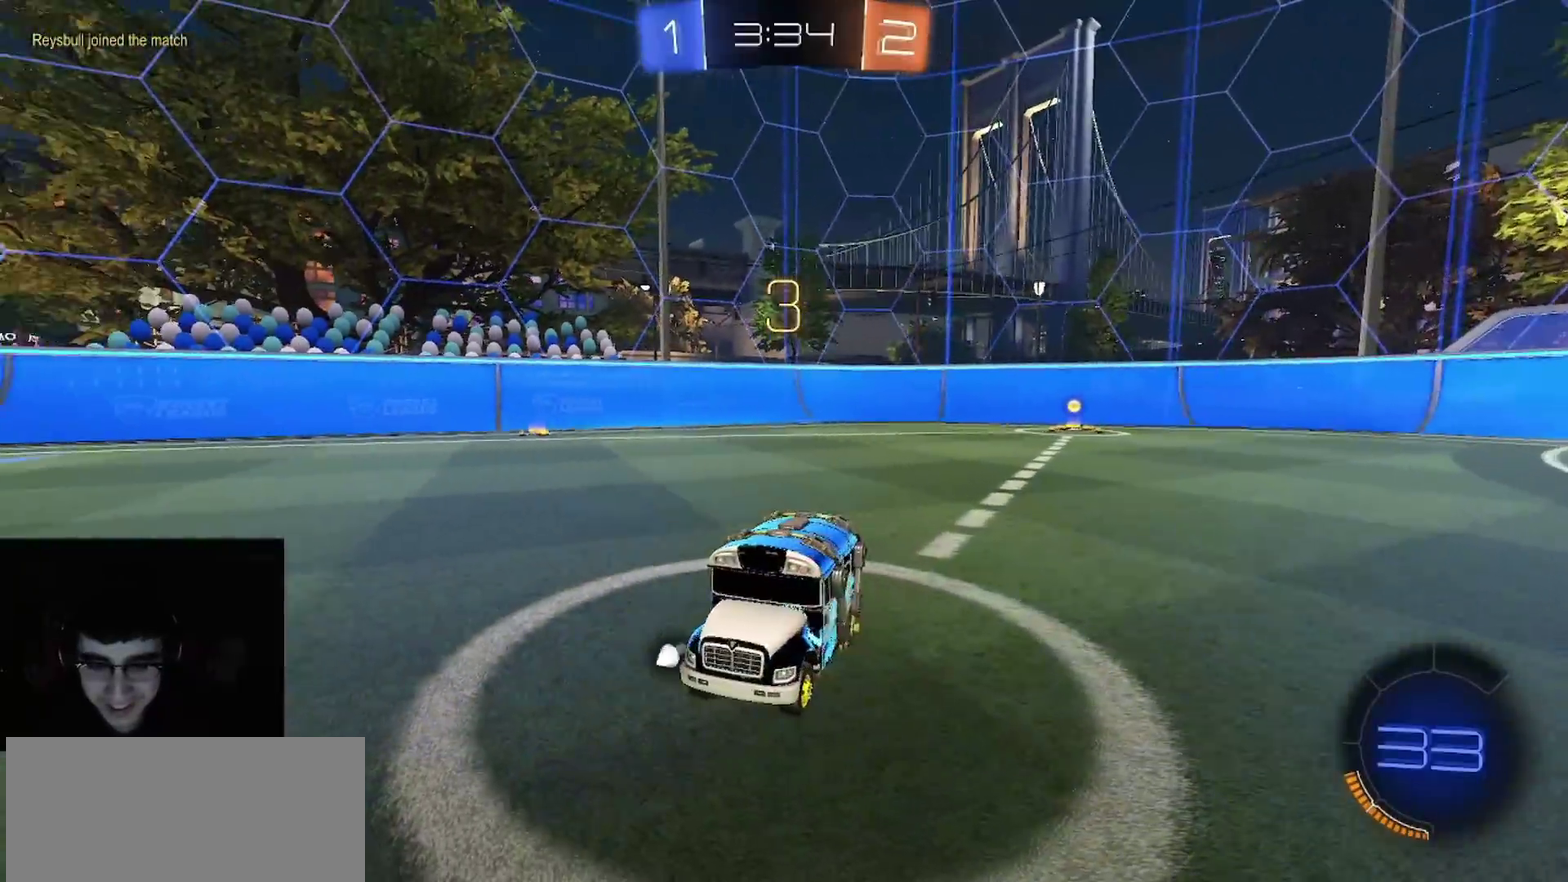
{"buttons": ["R2"], "left_stick": "center", "right_stick": "up-left", "events": [[200, "R1", "down"], [417, "right_stick", "up-left"], [450, "R1", "up"], [467, "R3", "up"]]}
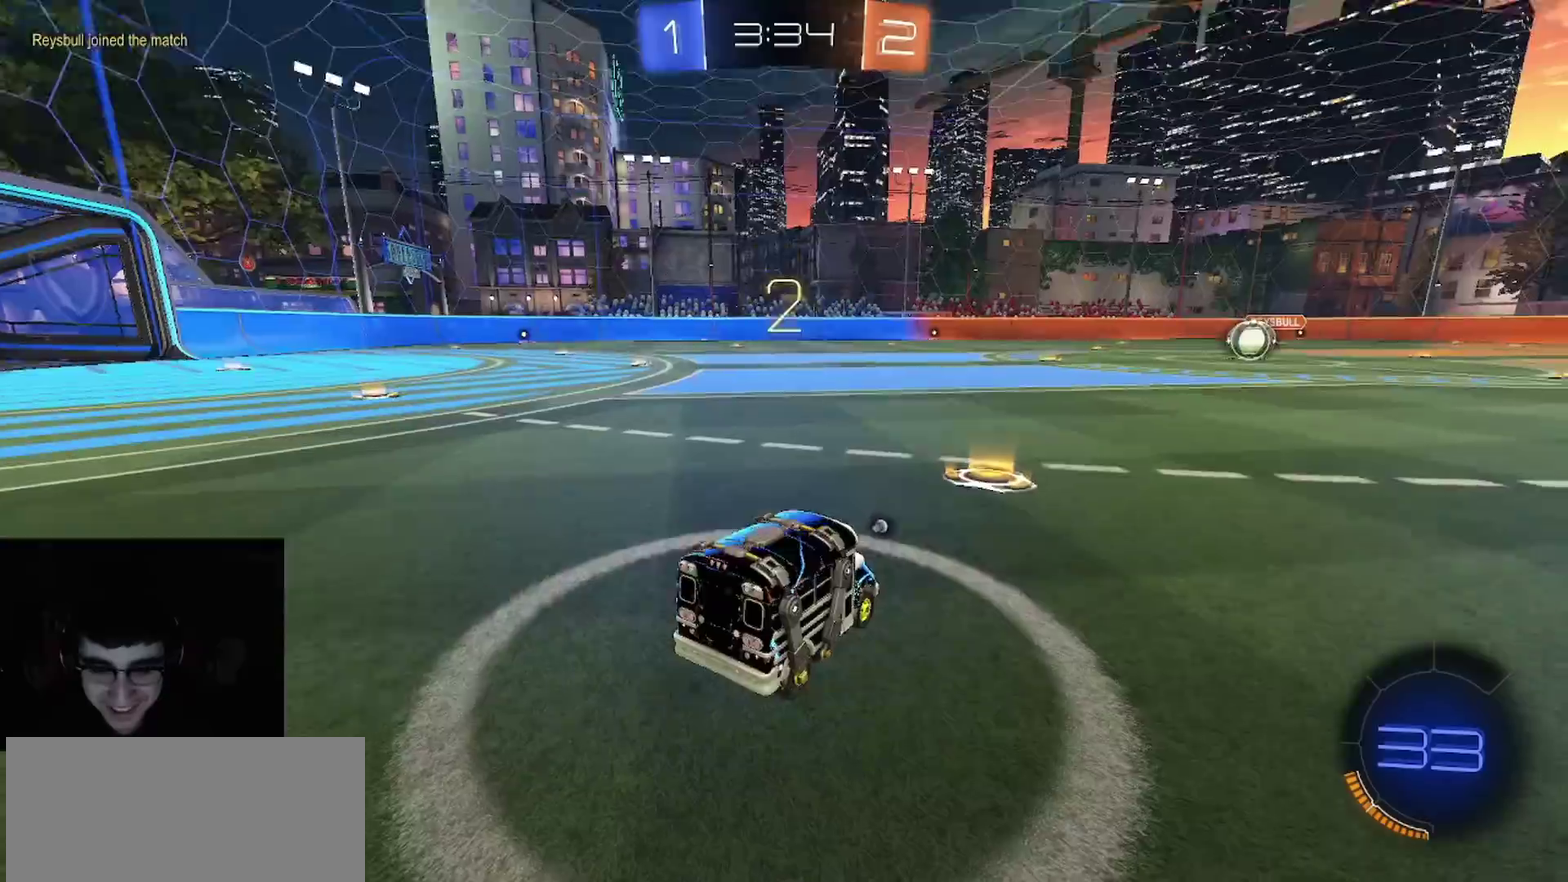
{"buttons": ["R2"], "left_stick": "center", "right_stick": "center"}
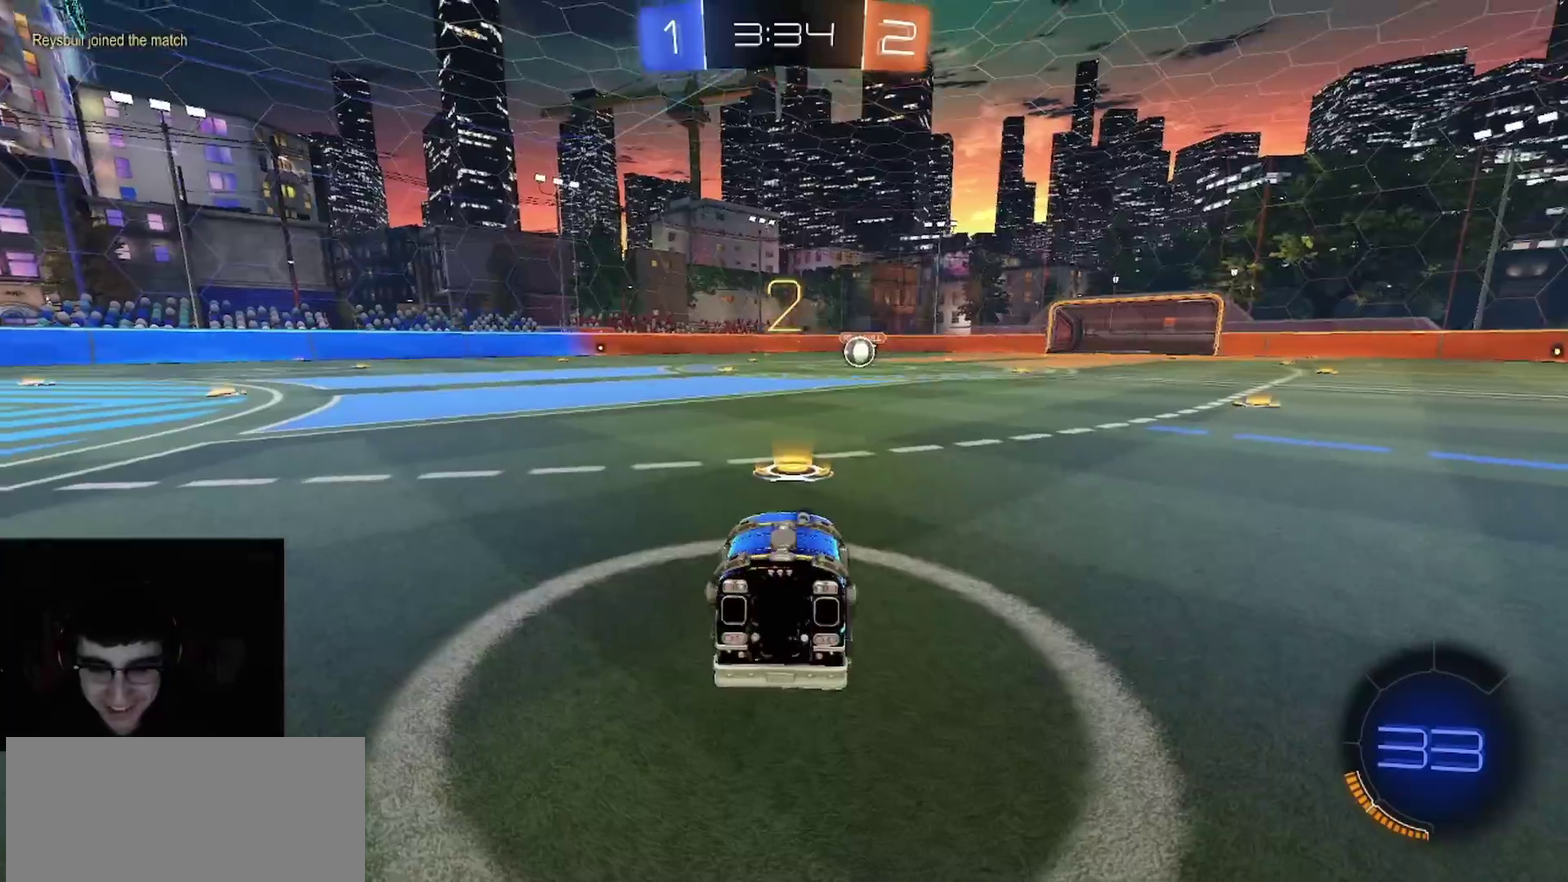
{"buttons": ["TRIANGLE", "R1", "R2"], "left_stick": "center", "right_stick": "center", "events": [[183, "TRIANGLE", "down"], [317, "TRIANGLE", "up"], [367, "R1", "down"], [400, "TRIANGLE", "down"]]}
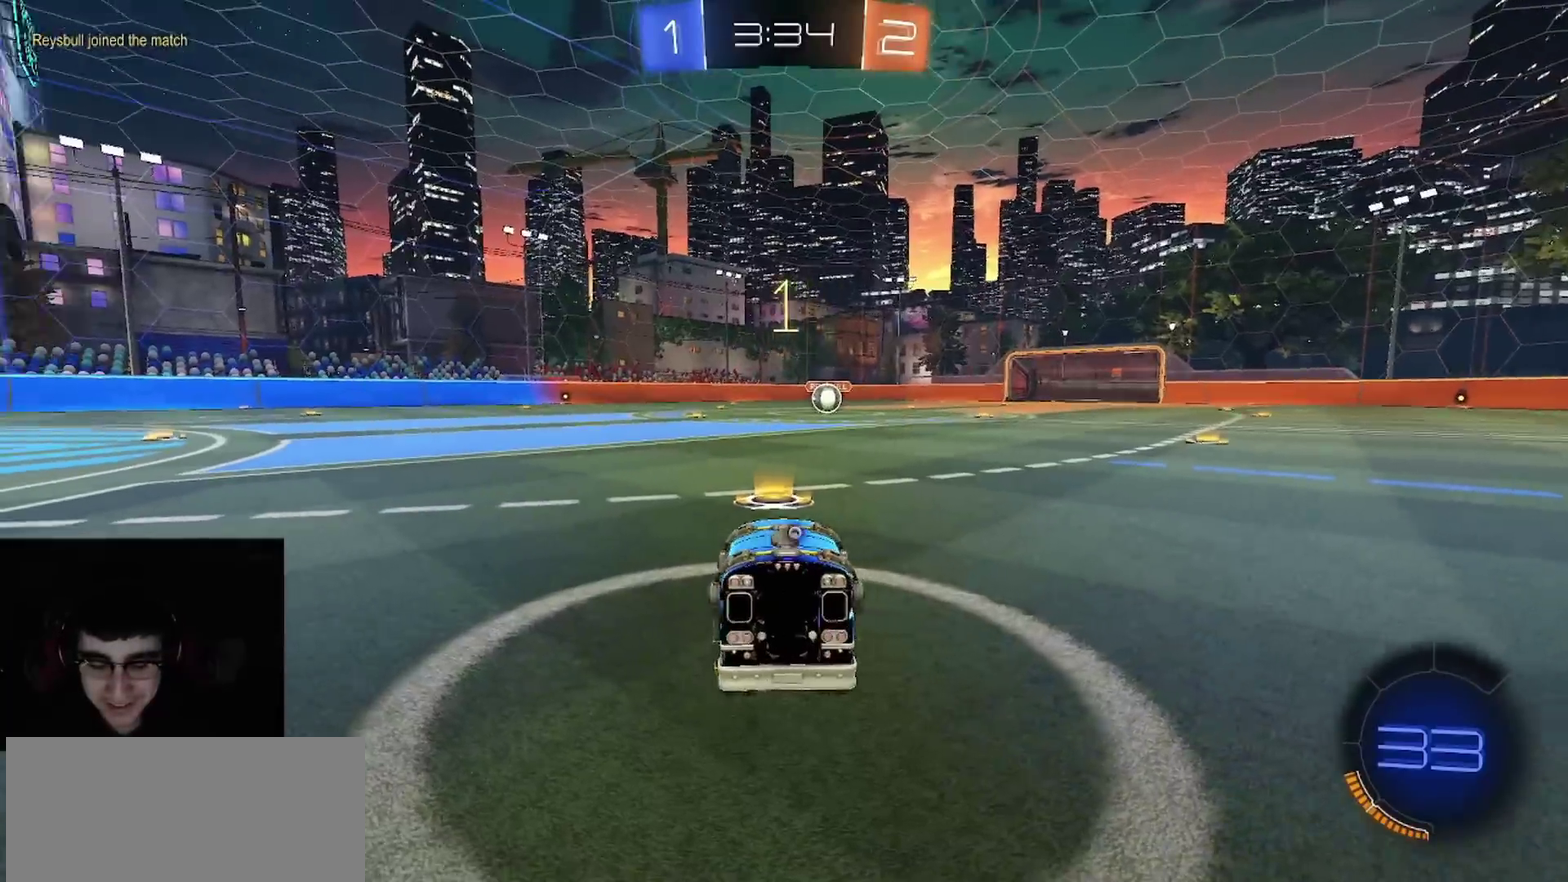
{"buttons": ["R1", "R2"], "left_stick": "center", "right_stick": "center", "events": [[33, "TRIANGLE", "up"], [100, "TRIANGLE", "down"], [200, "TRIANGLE", "up"]]}
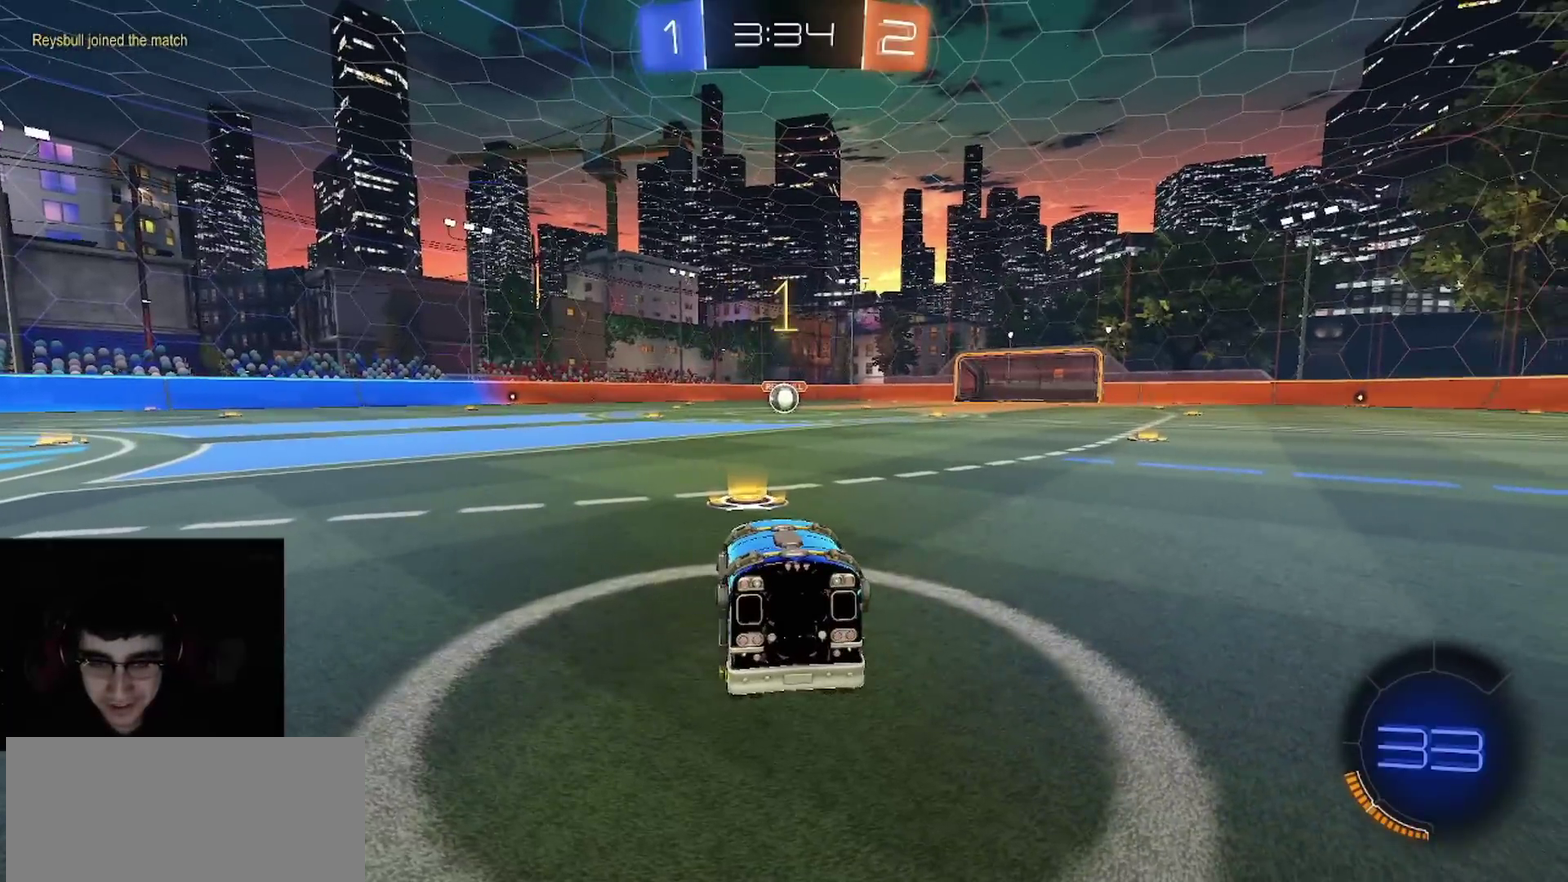
{"buttons": ["R1", "R2"], "left_stick": "center", "right_stick": "center", "events": []}
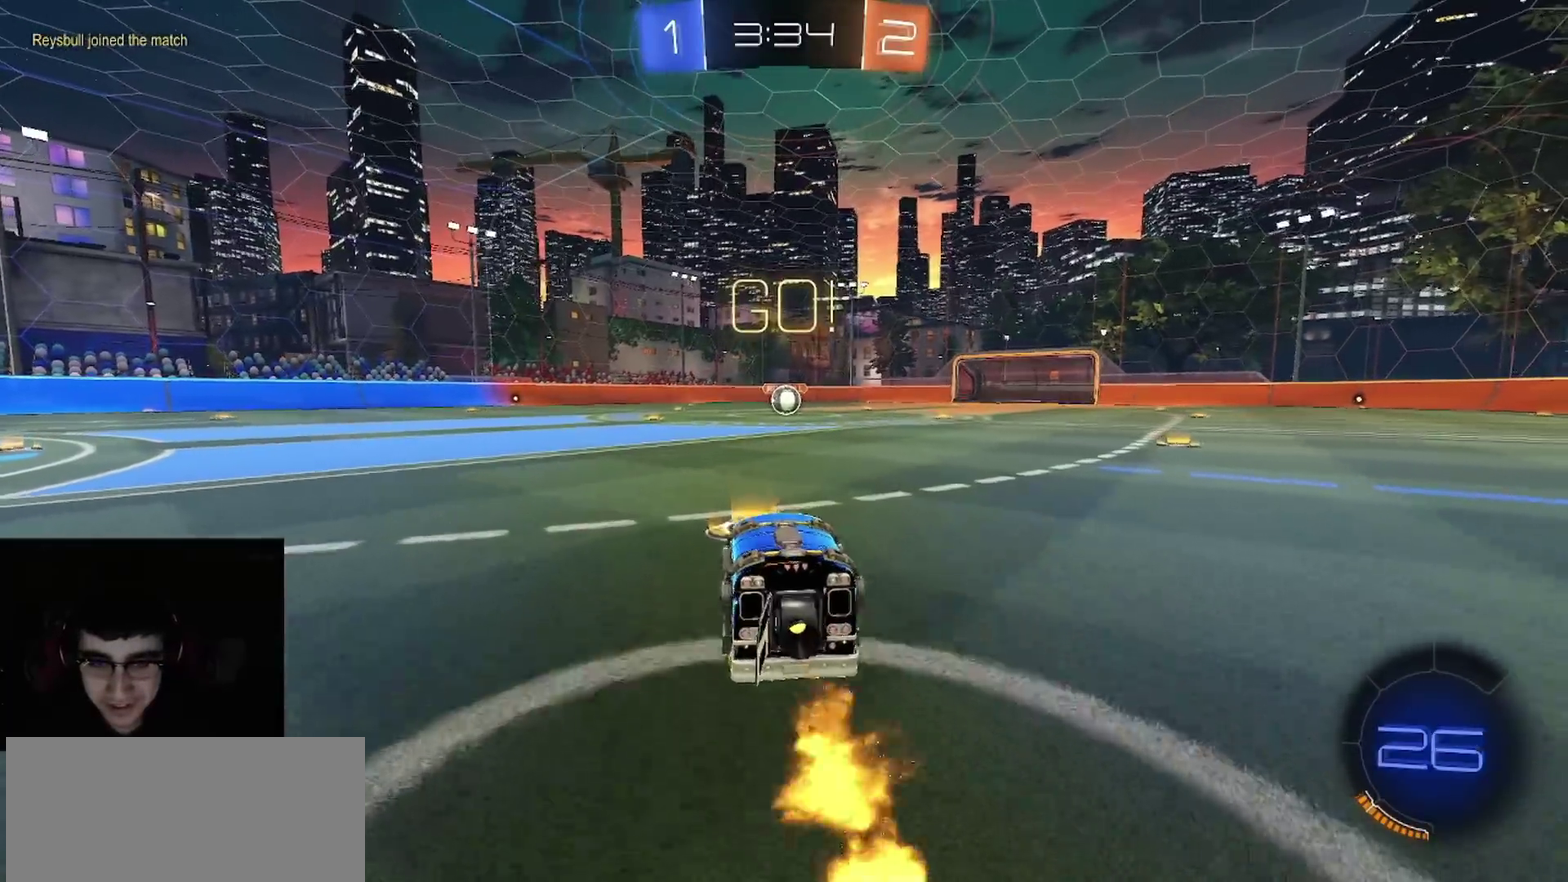
{"buttons": ["CIRCLE", "R1", "R2"], "left_stick": "down", "right_stick": "center", "events": [[83, "left_stick", "up-left"], [133, "CROSS", "down"], [183, "L1", "down"], [200, "CROSS", "up"], [250, "CROSS", "down"], [283, "L1", "up"], [300, "CIRCLE", "down"], [300, "left_stick", "down"], [333, "CROSS", "up"]]}
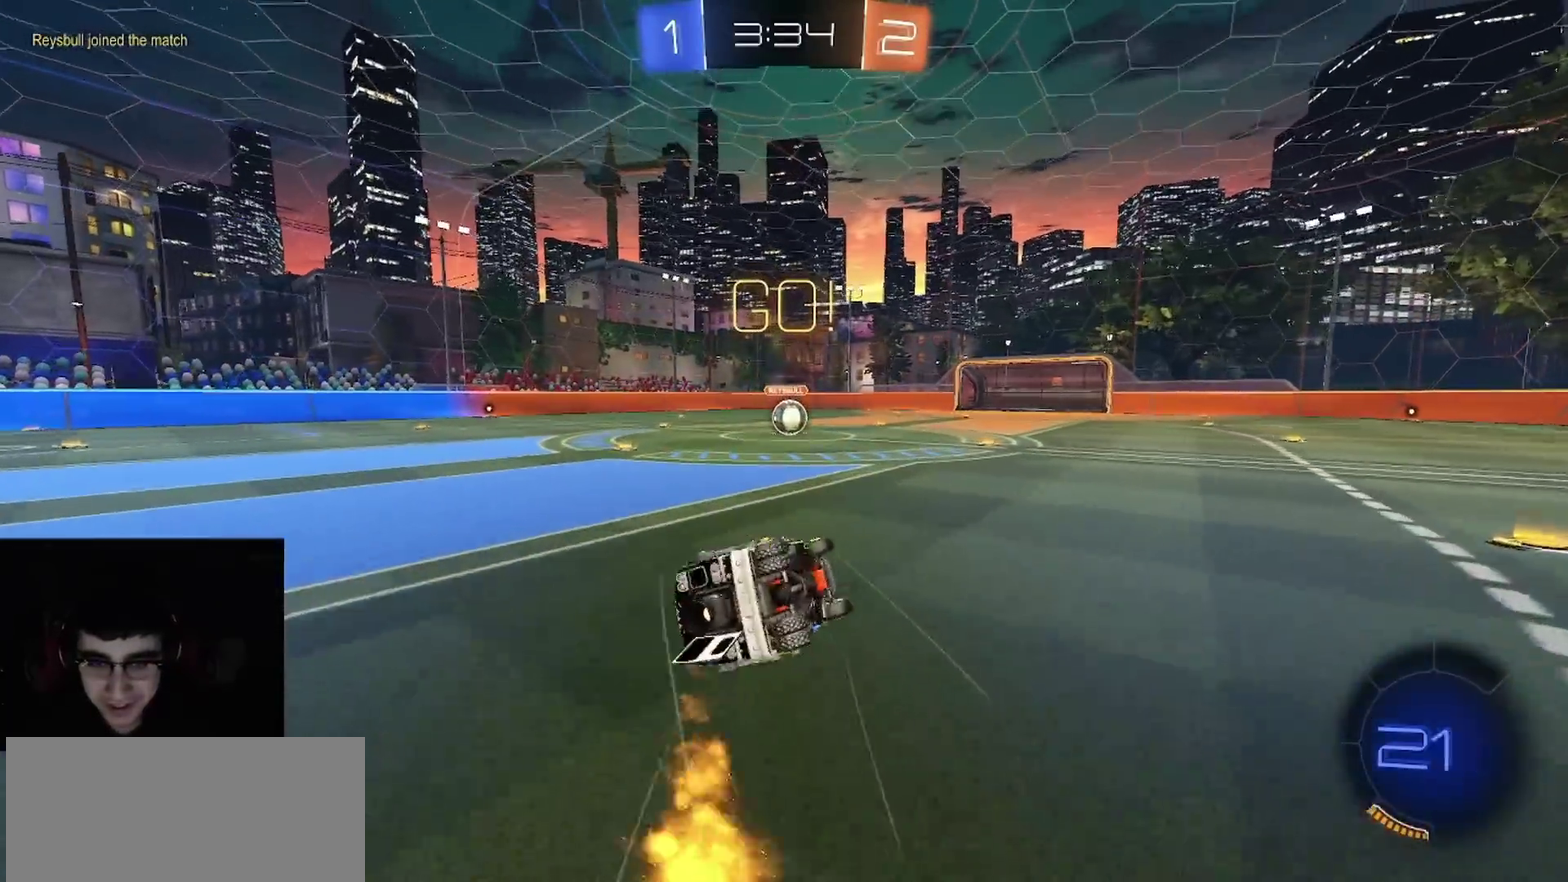
{"buttons": ["R1", "R2"], "left_stick": "down", "right_stick": "center", "events": [[233, "left_stick", "down-left"], [500, "CIRCLE", "up"], [500, "left_stick", "down"]]}